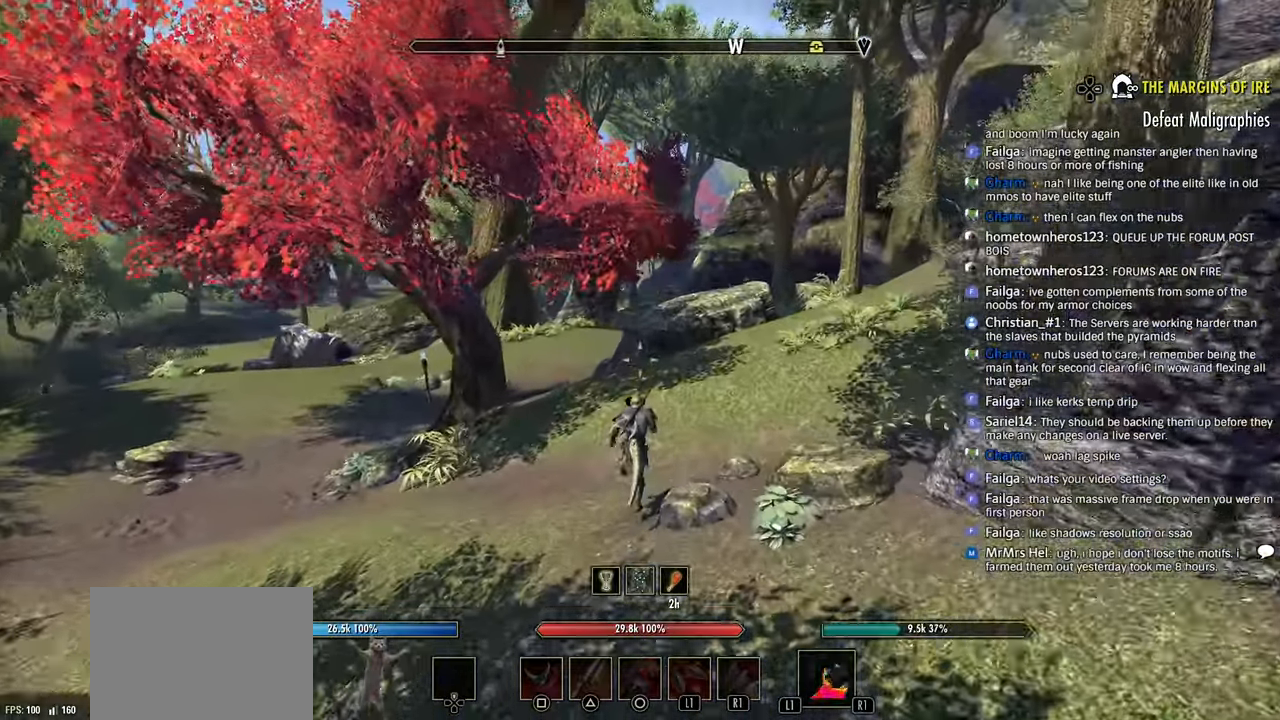
Gameplay with a controller (PlayStation layout); each line is a JSON object with the inputs held at the frame after it (dt_ms = milliseconds from this image to that frame). "events" lists button and stick changes between this image and that frame as [ms after this image, input, new state], when the widget could be followed in between.
{"dt_ms": 500, "buttons": [], "left_stick": "up", "right_stick": "left", "events": [[416, "right_stick", "left"]]}
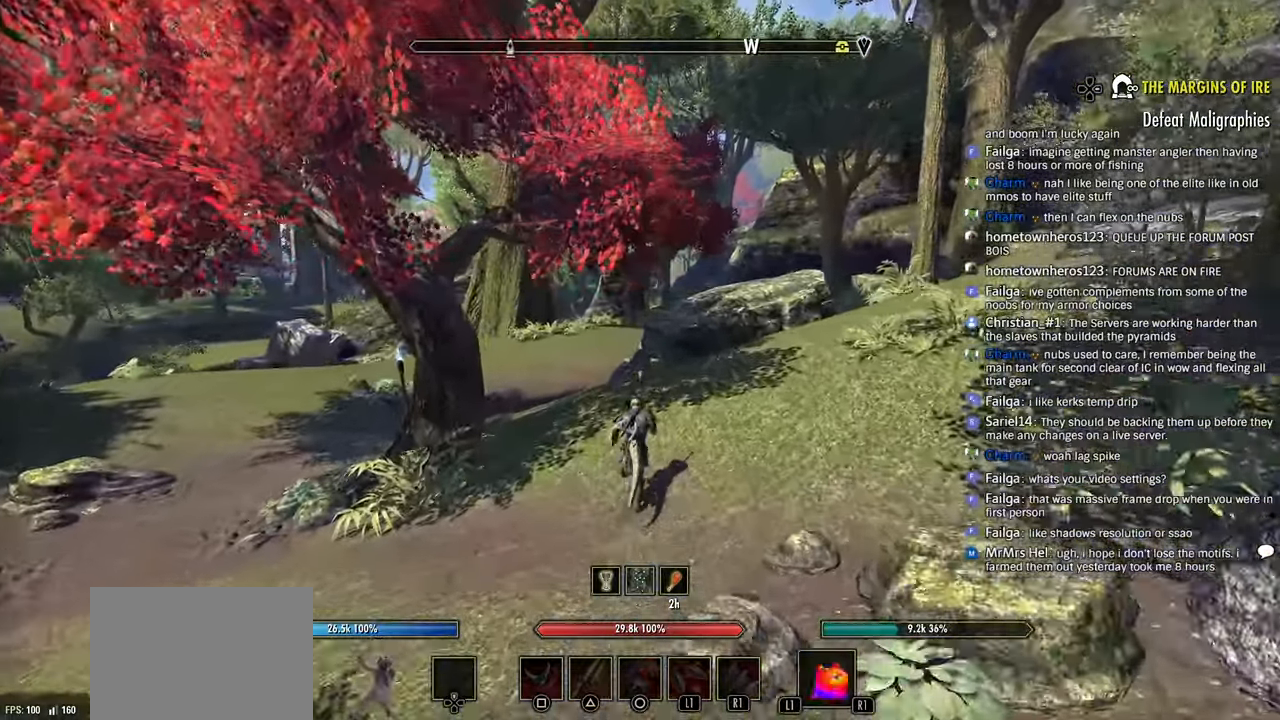
{"dt_ms": 500, "buttons": [], "left_stick": "up", "right_stick": "center", "events": [[83, "right_stick", "up-left"], [150, "right_stick", "left"], [266, "right_stick", "center"], [366, "right_stick", "left"], [433, "right_stick", "center"]]}
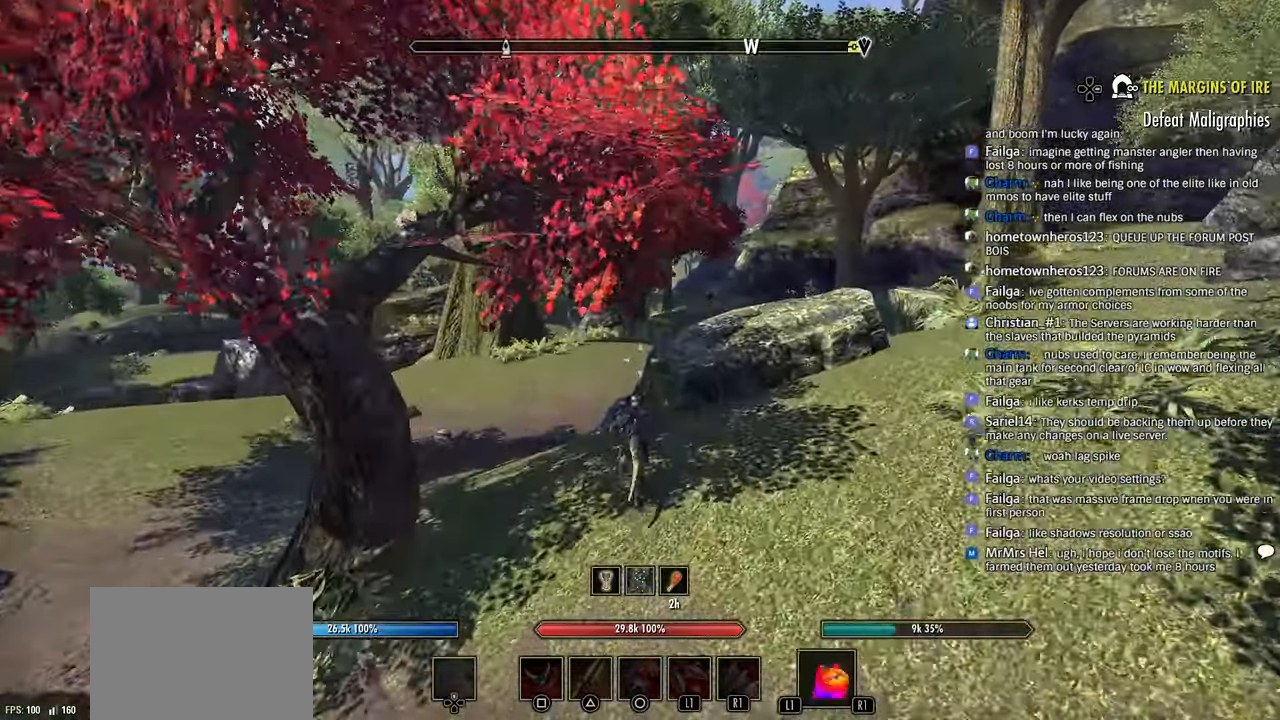
{"dt_ms": 1000, "buttons": [], "left_stick": "up", "right_stick": "center"}
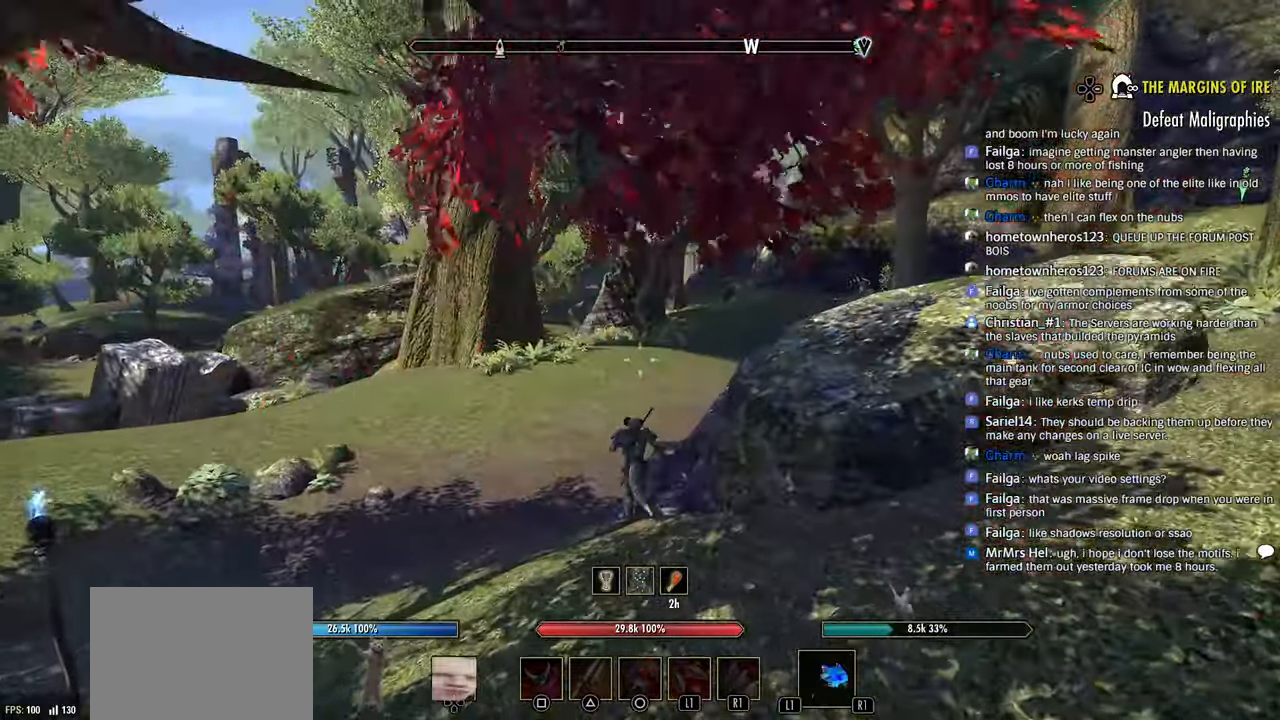
{"dt_ms": 500, "buttons": [], "left_stick": "up", "right_stick": "down", "events": [[450, "right_stick", "down"]]}
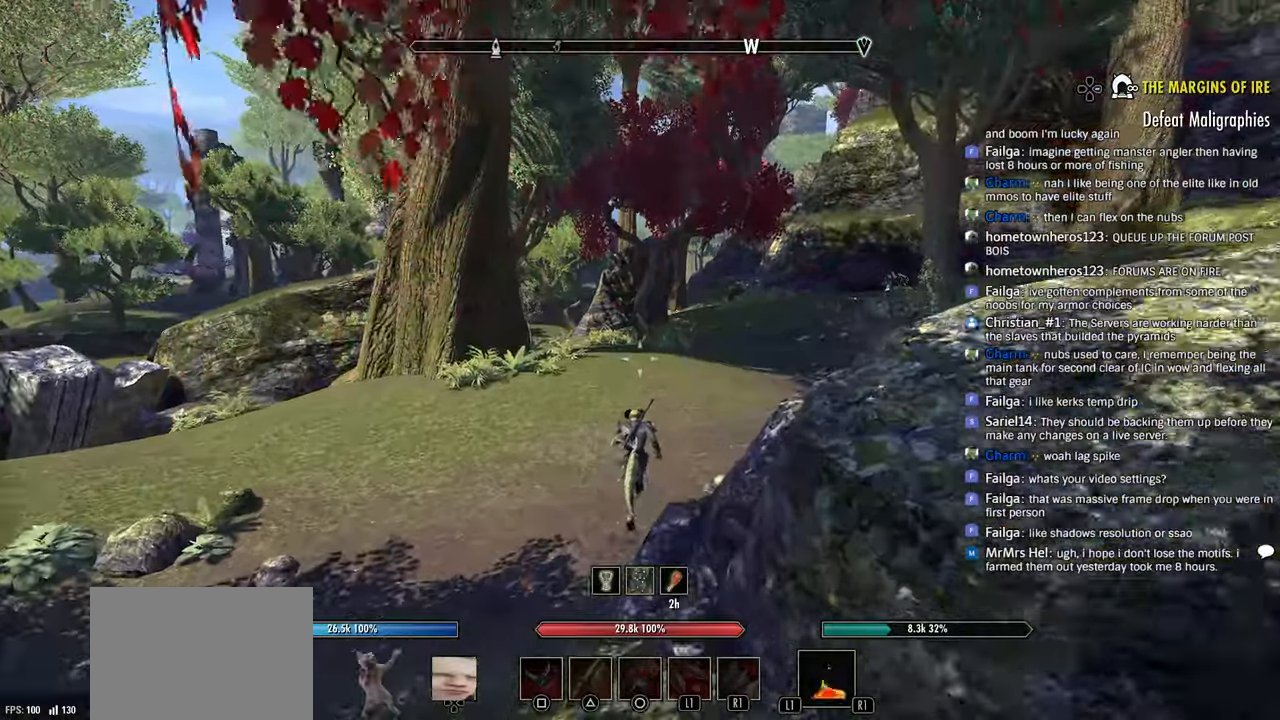
{"dt_ms": 500, "buttons": [], "left_stick": "up", "right_stick": "center", "events": [[483, "right_stick", "center"]]}
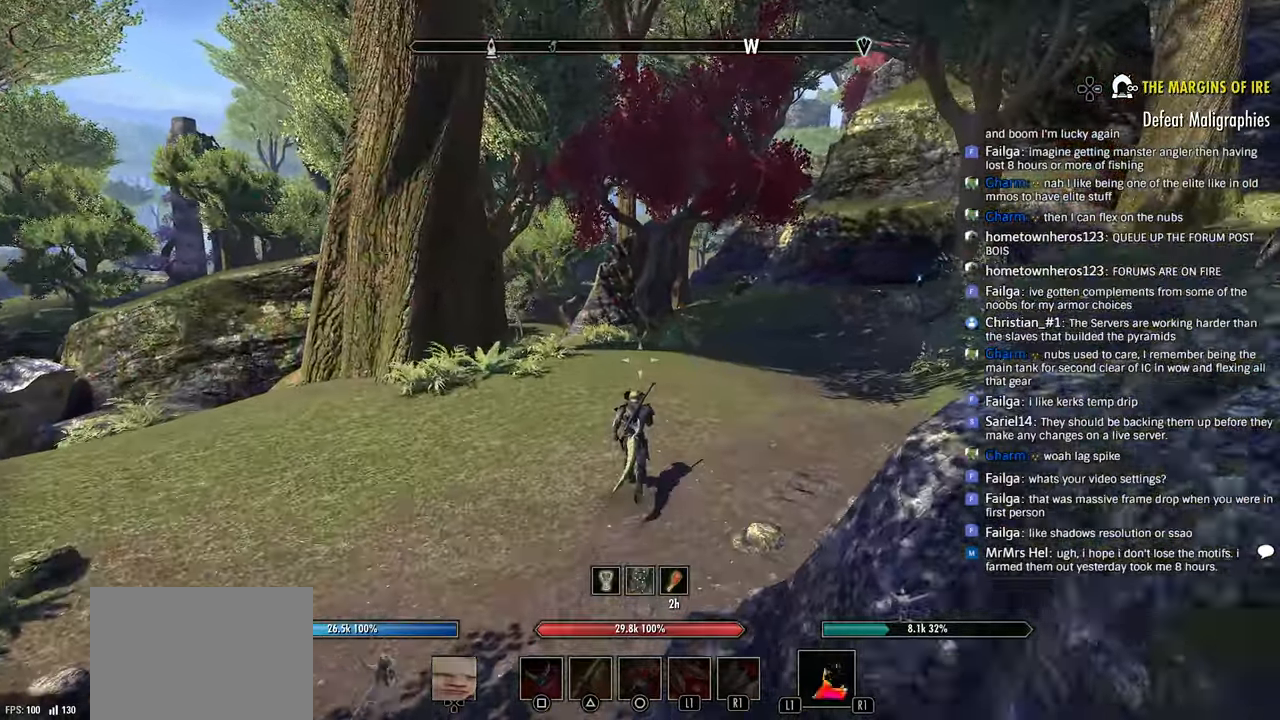
{"dt_ms": 500, "buttons": [], "left_stick": "up", "right_stick": "center", "events": []}
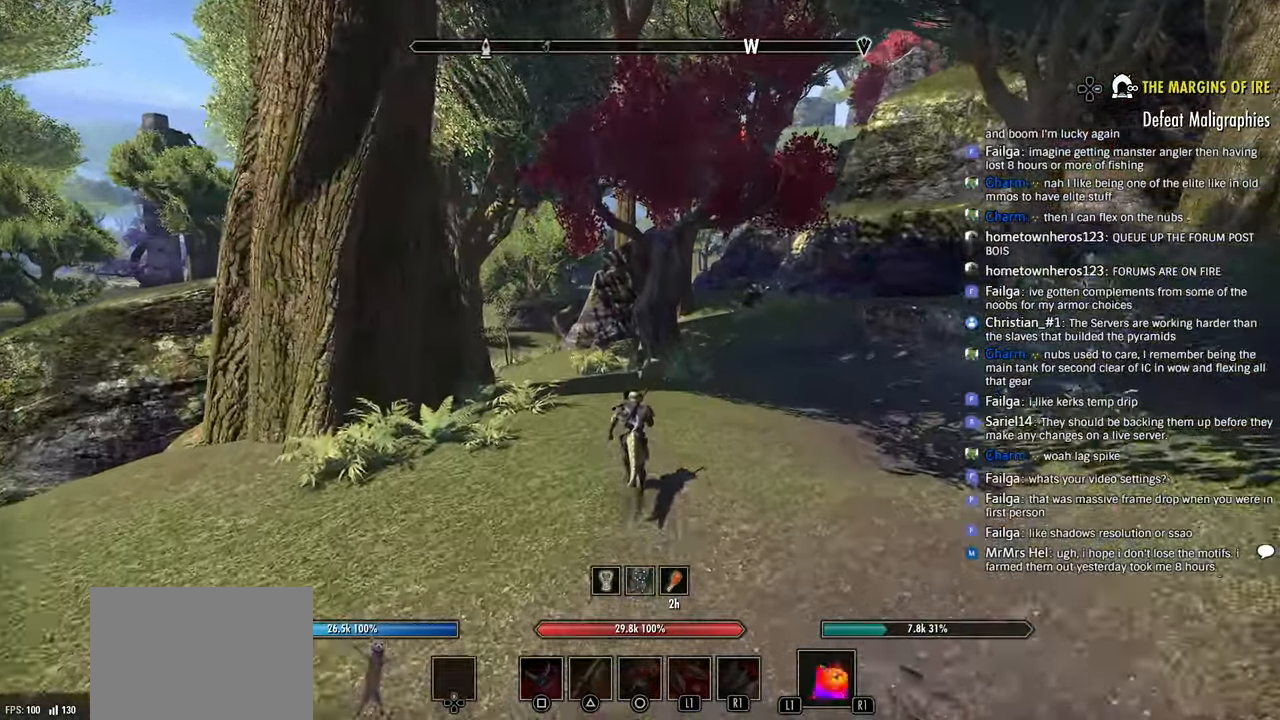
{"dt_ms": 500, "buttons": [], "left_stick": "up", "right_stick": "center", "events": []}
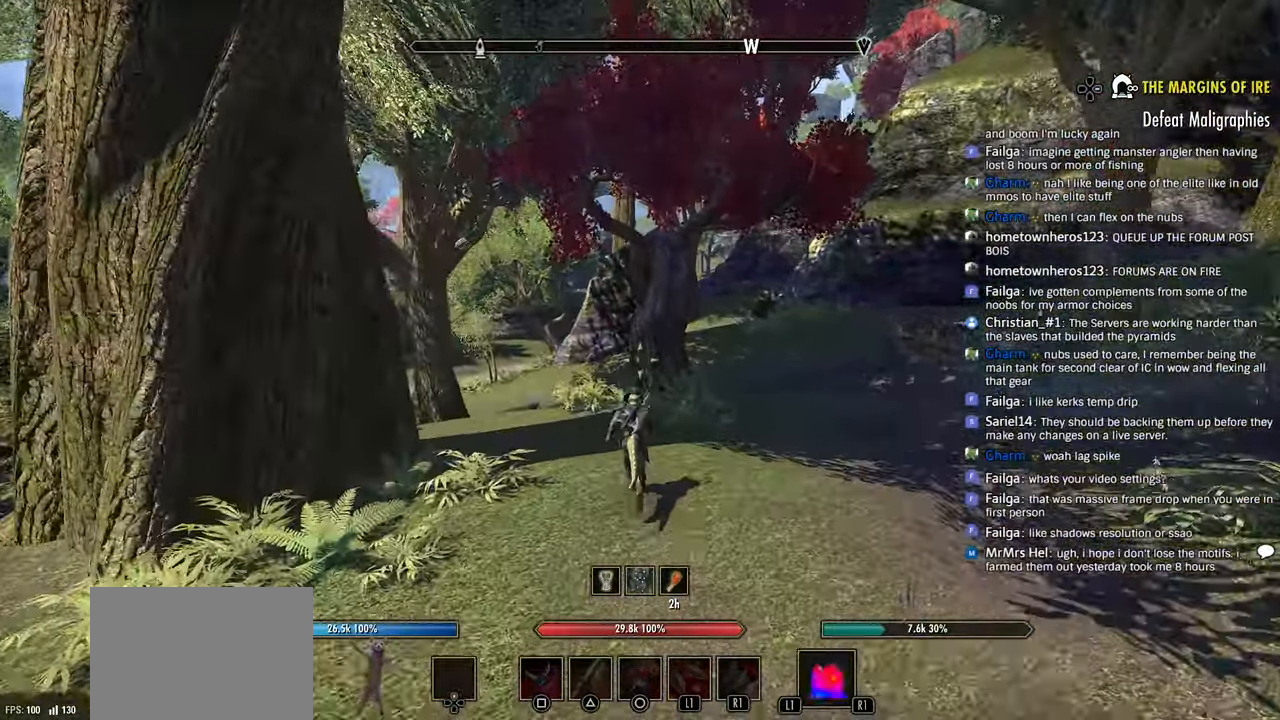
{"dt_ms": 500, "buttons": [], "left_stick": "up", "right_stick": "center", "events": []}
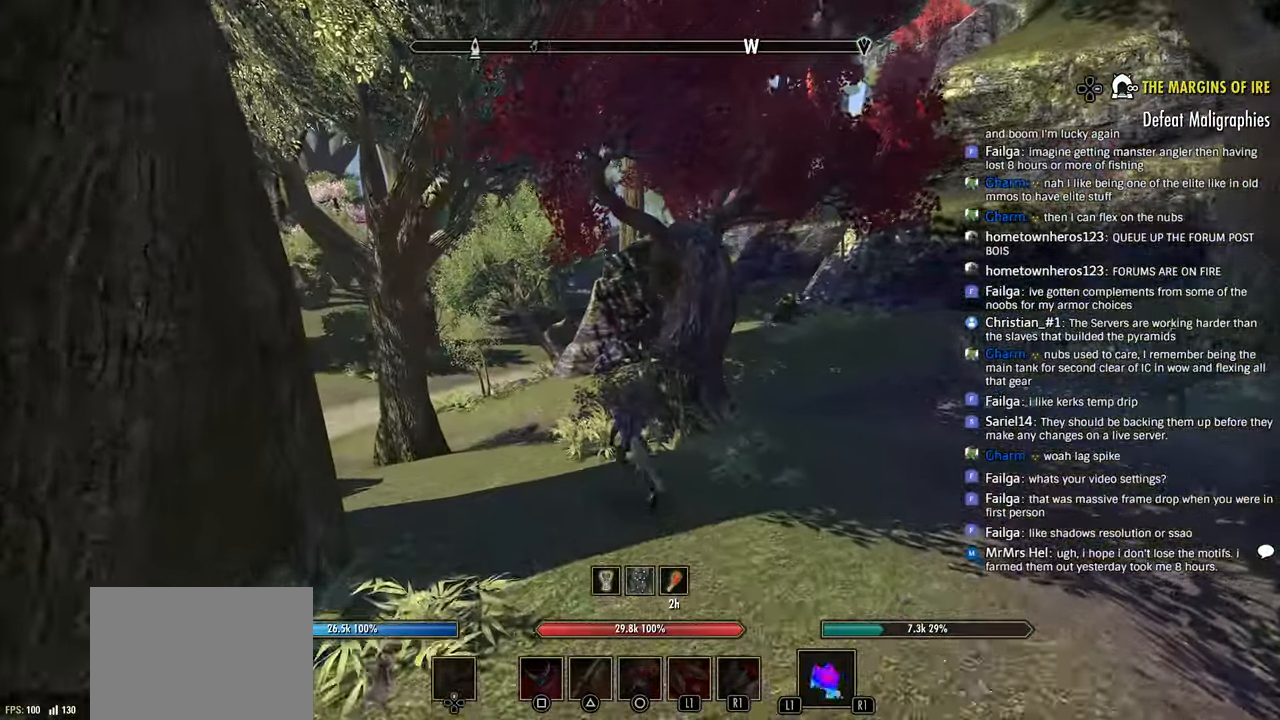
{"dt_ms": 500, "buttons": [], "left_stick": "up", "right_stick": "down-left"}
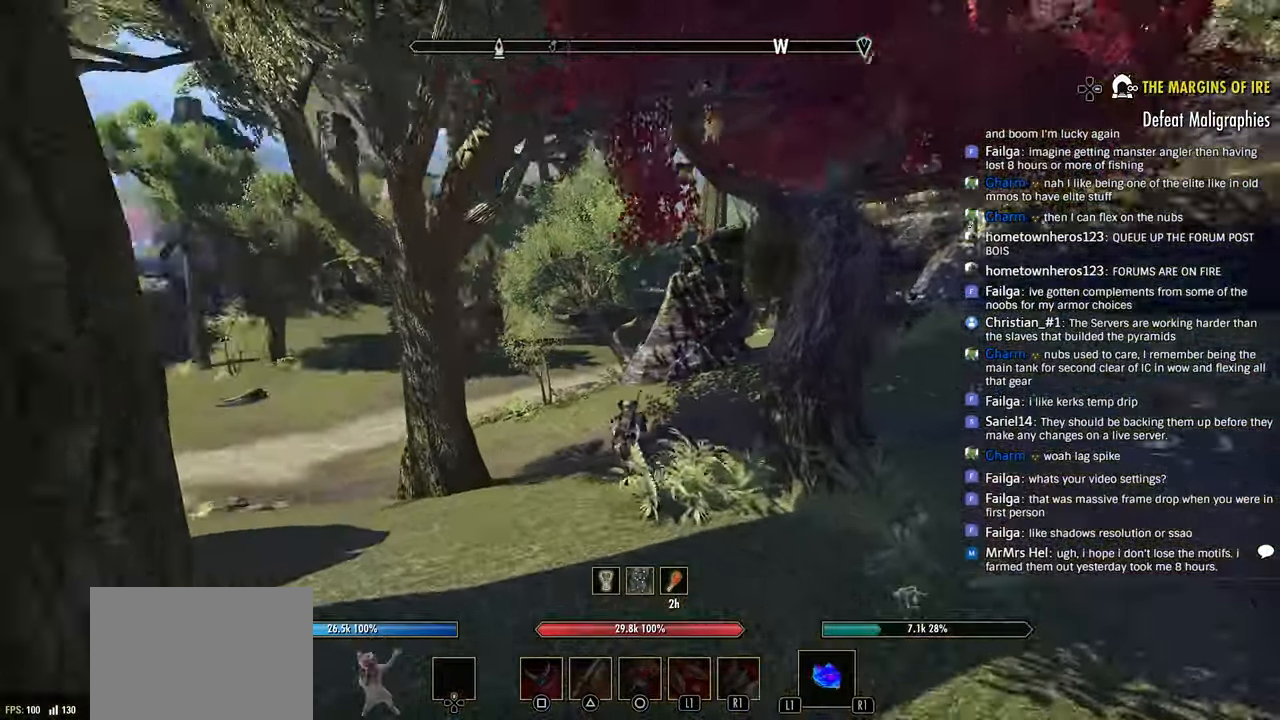
{"dt_ms": 500, "buttons": [], "left_stick": "up", "right_stick": "left", "events": [[66, "right_stick", "left"]]}
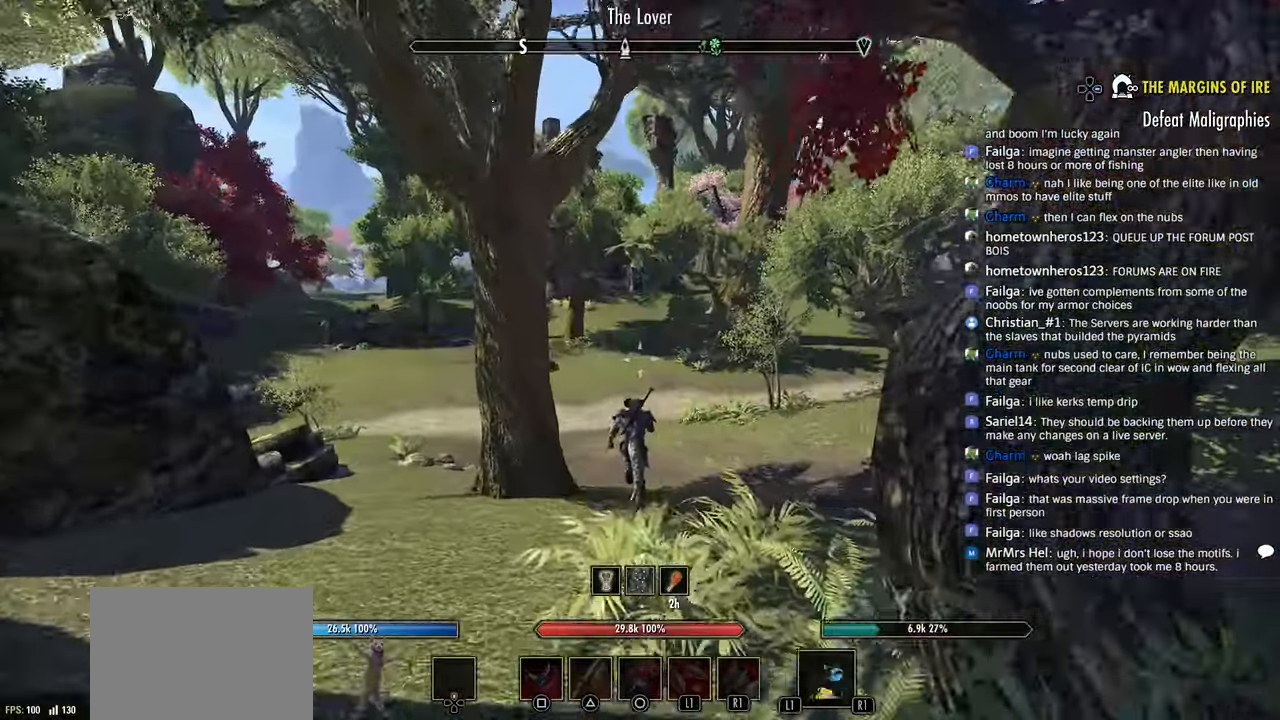
{"dt_ms": 500, "buttons": [], "left_stick": "up", "right_stick": "down-right", "events": [[133, "right_stick", "center"], [233, "right_stick", "left"], [350, "right_stick", "down-right"]]}
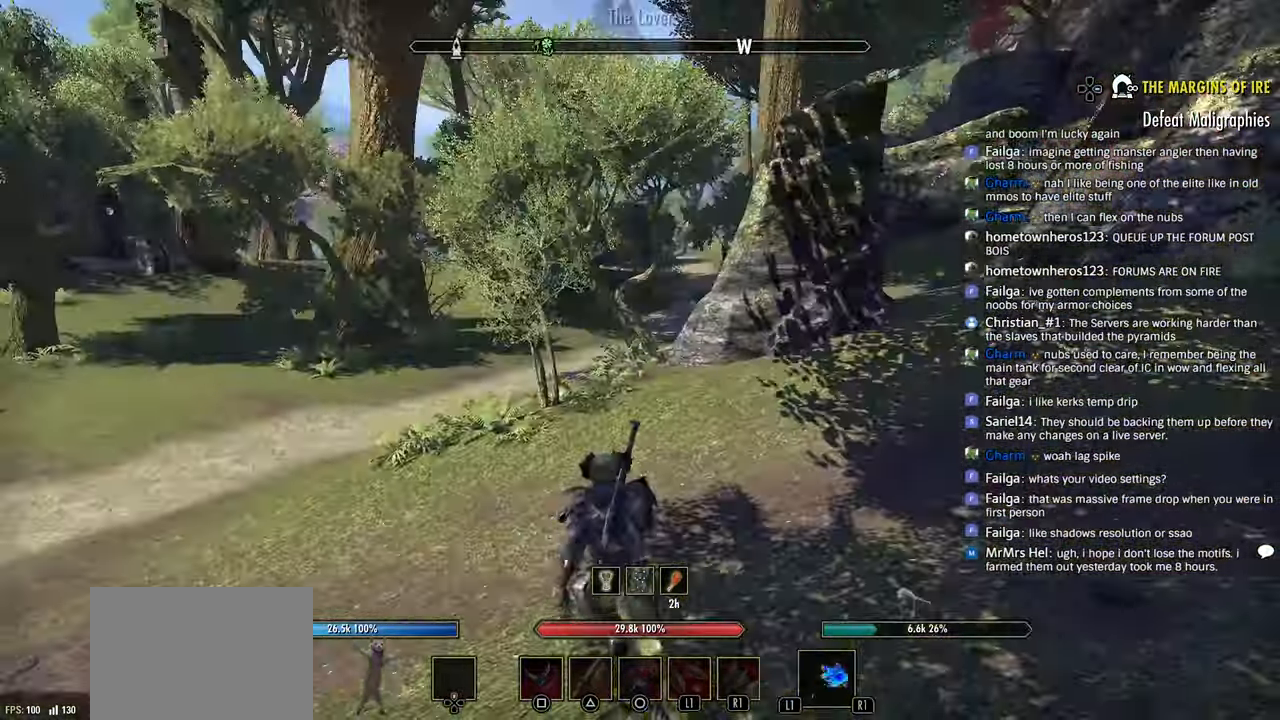
{"dt_ms": 500, "buttons": [], "left_stick": "up", "right_stick": "down-right", "events": [[33, "right_stick", "right"], [466, "right_stick", "down-right"]]}
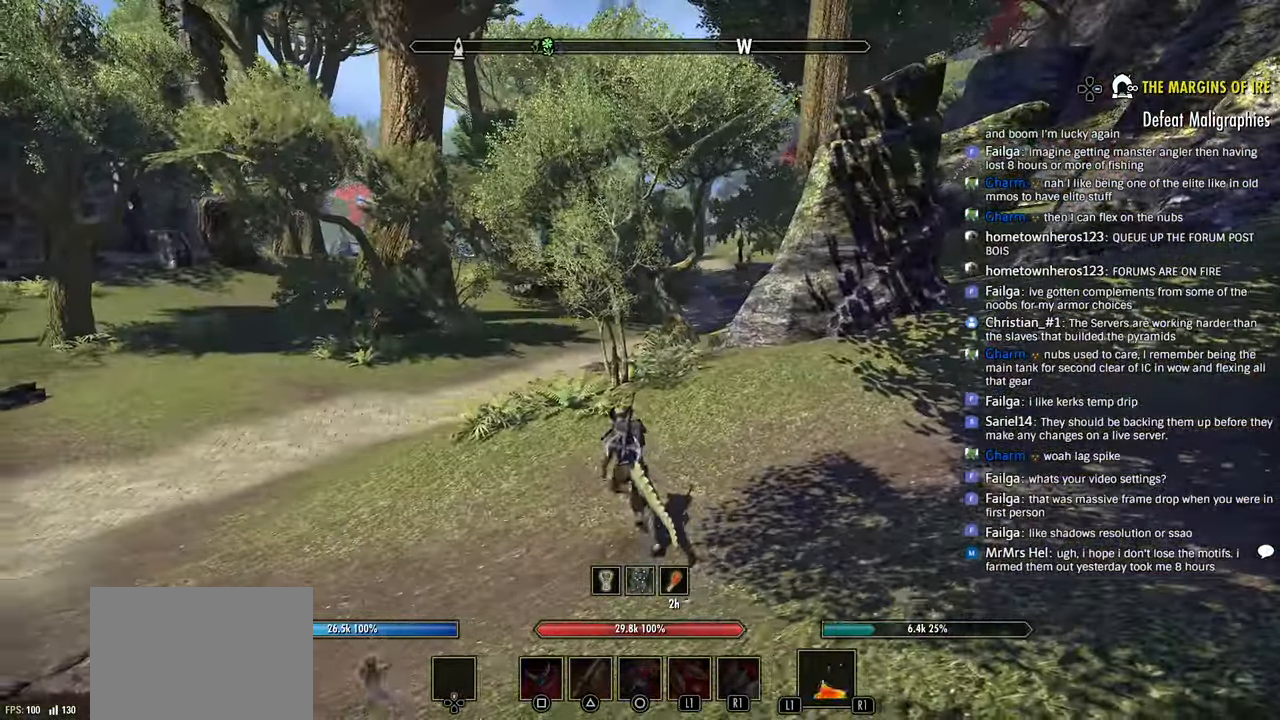
{"dt_ms": 500, "buttons": [], "left_stick": "up", "right_stick": "right", "events": [[66, "right_stick", "right"]]}
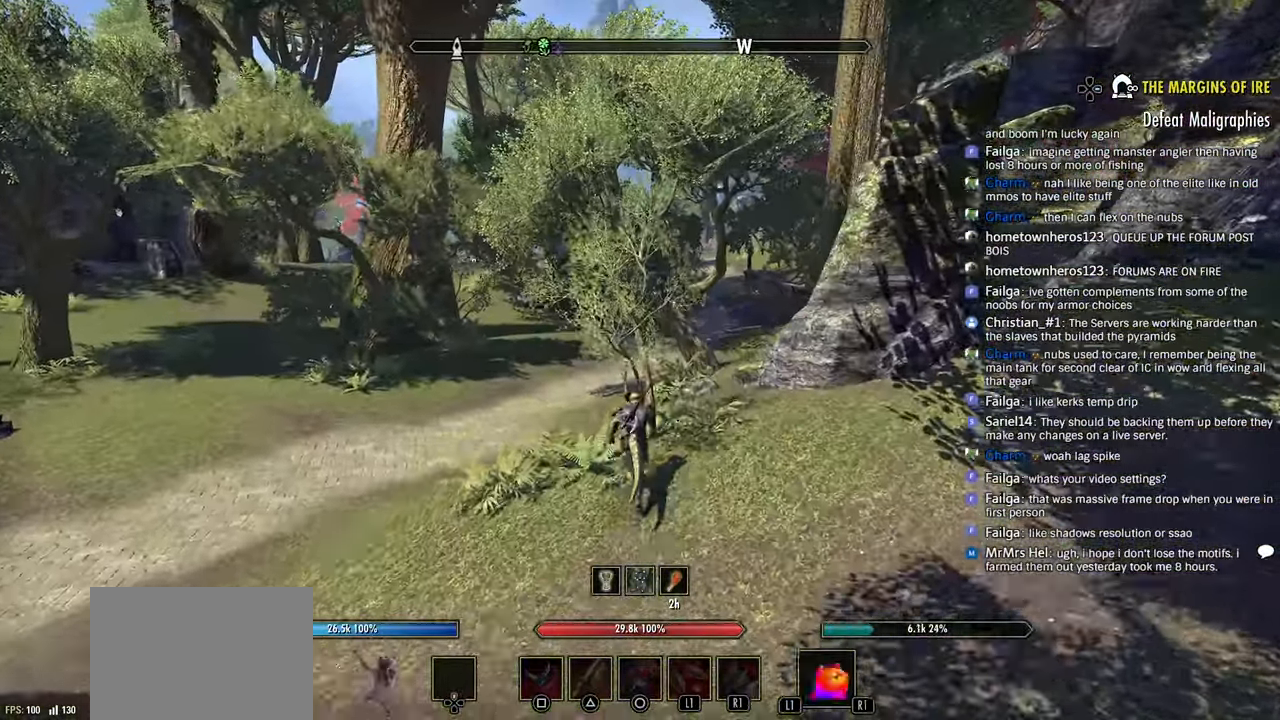
{"dt_ms": 500, "buttons": [], "left_stick": "up", "right_stick": "right", "events": []}
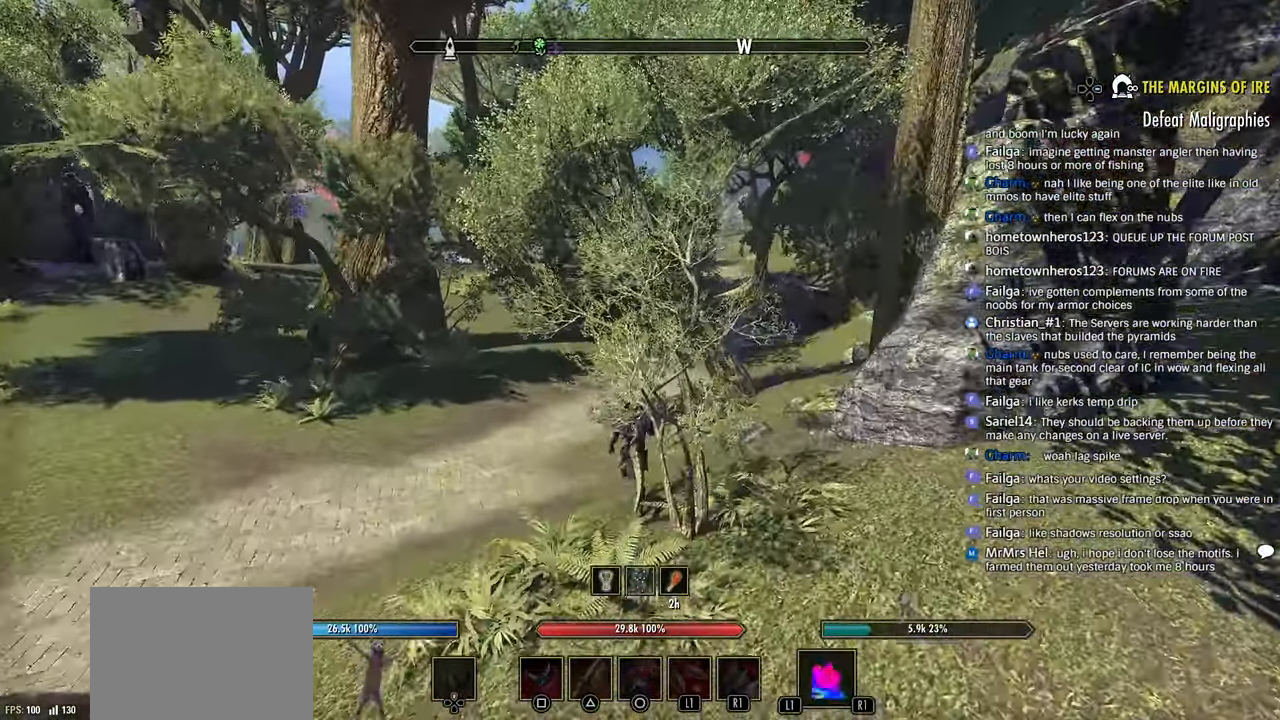
{"dt_ms": 500, "buttons": [], "left_stick": "up", "right_stick": "right", "events": []}
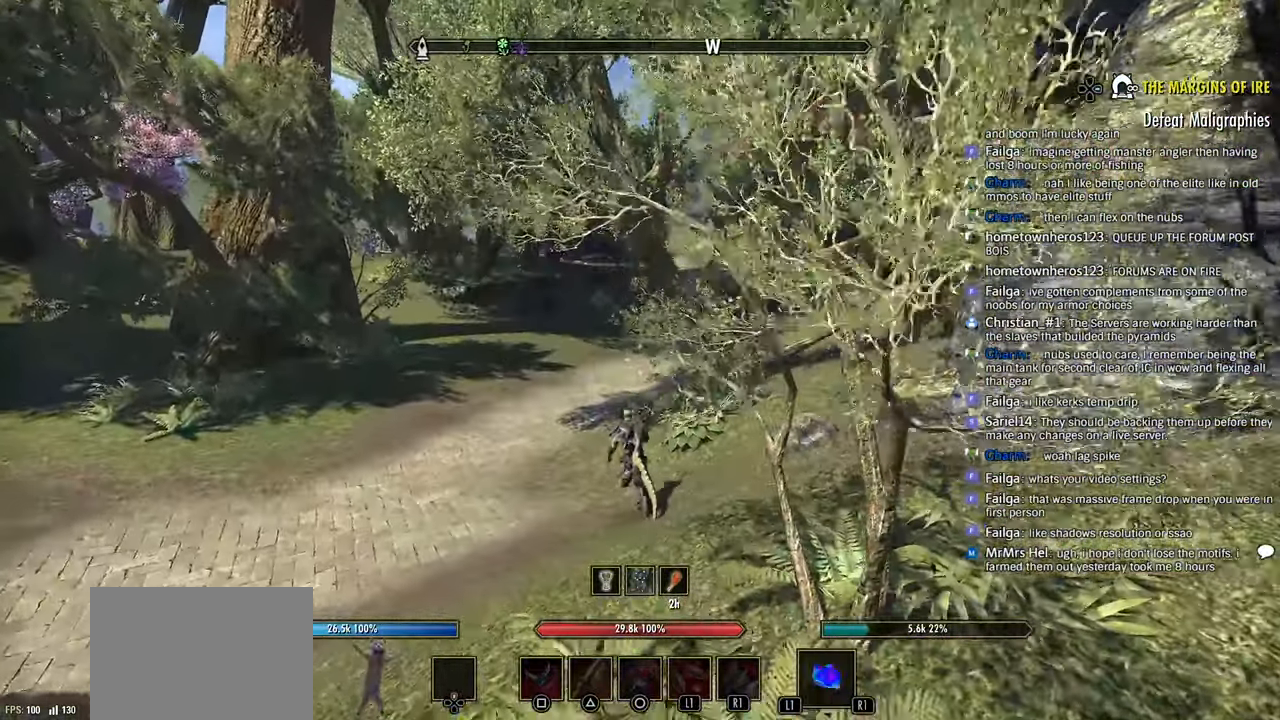
{"dt_ms": 500, "buttons": [], "left_stick": "up", "right_stick": "center", "events": [[33, "right_stick", "center"]]}
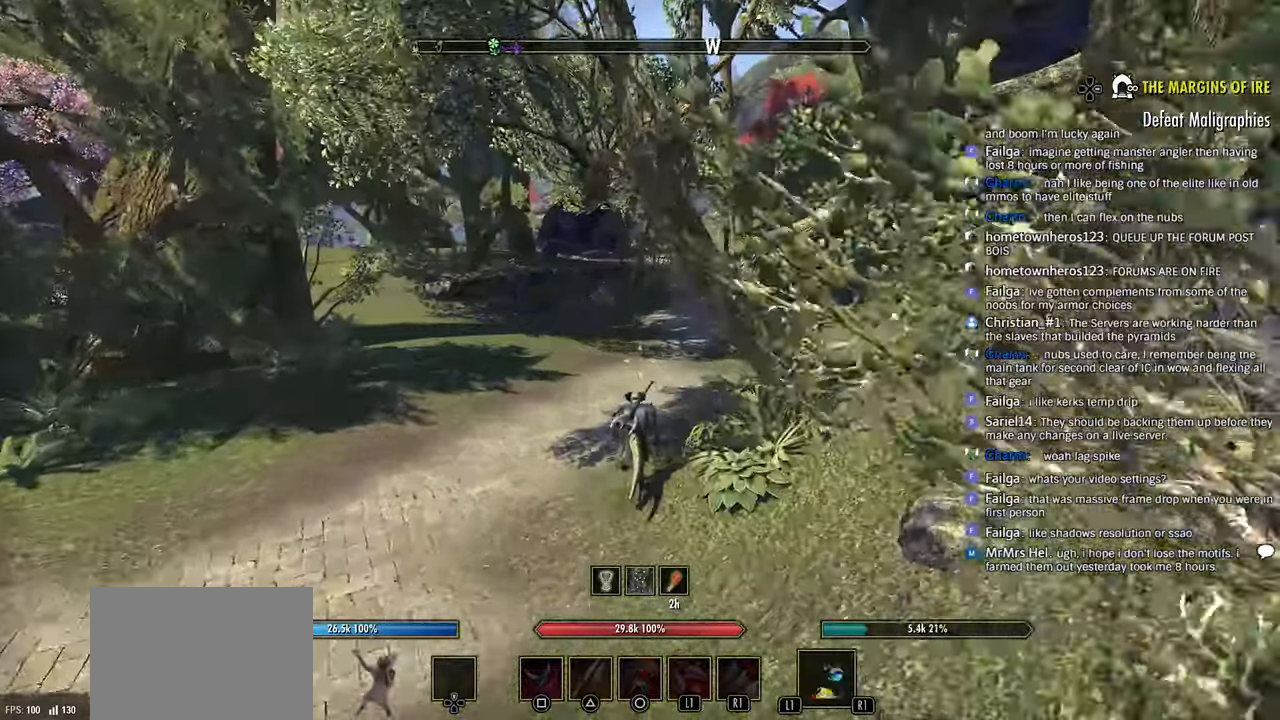
{"dt_ms": 500, "buttons": [], "left_stick": "up", "right_stick": "center", "events": [[100, "DPAD_DOWN", "down"], [200, "DPAD_DOWN", "up"], [350, "DPAD_DOWN", "down"], [433, "DPAD_DOWN", "up"]]}
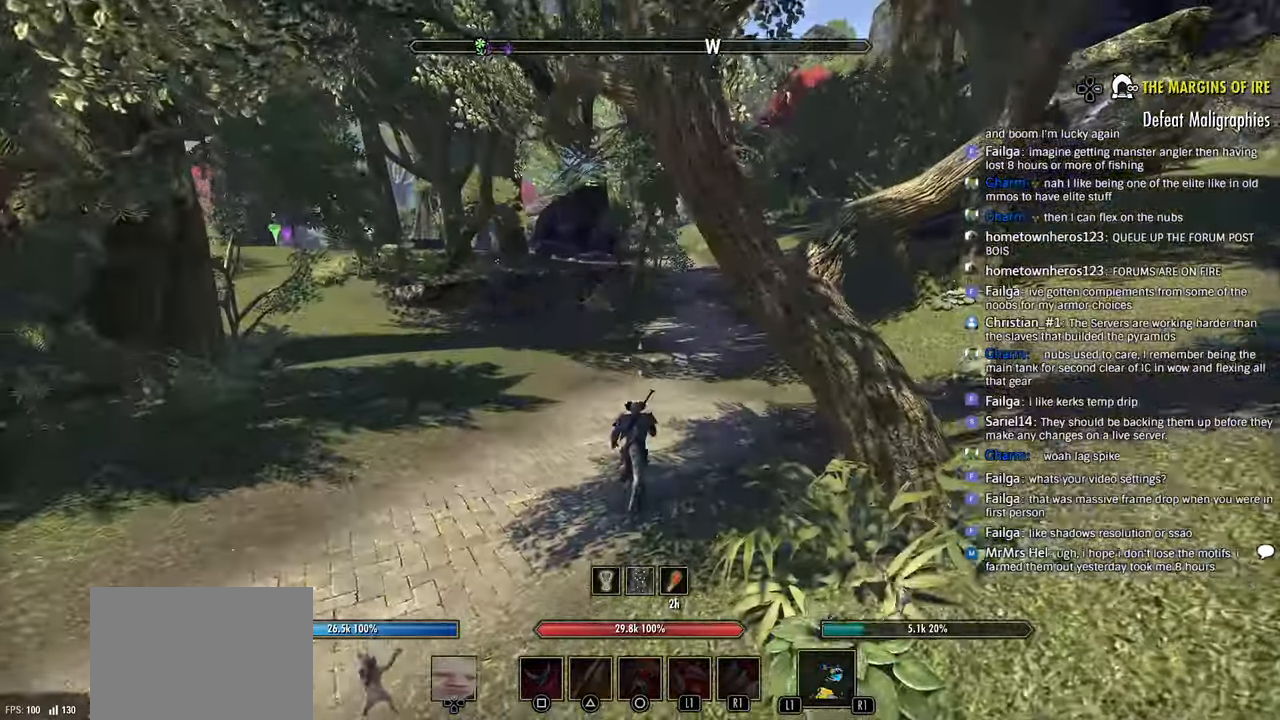
{"dt_ms": 500, "buttons": [], "left_stick": "up", "right_stick": "right", "events": [[200, "right_stick", "right"]]}
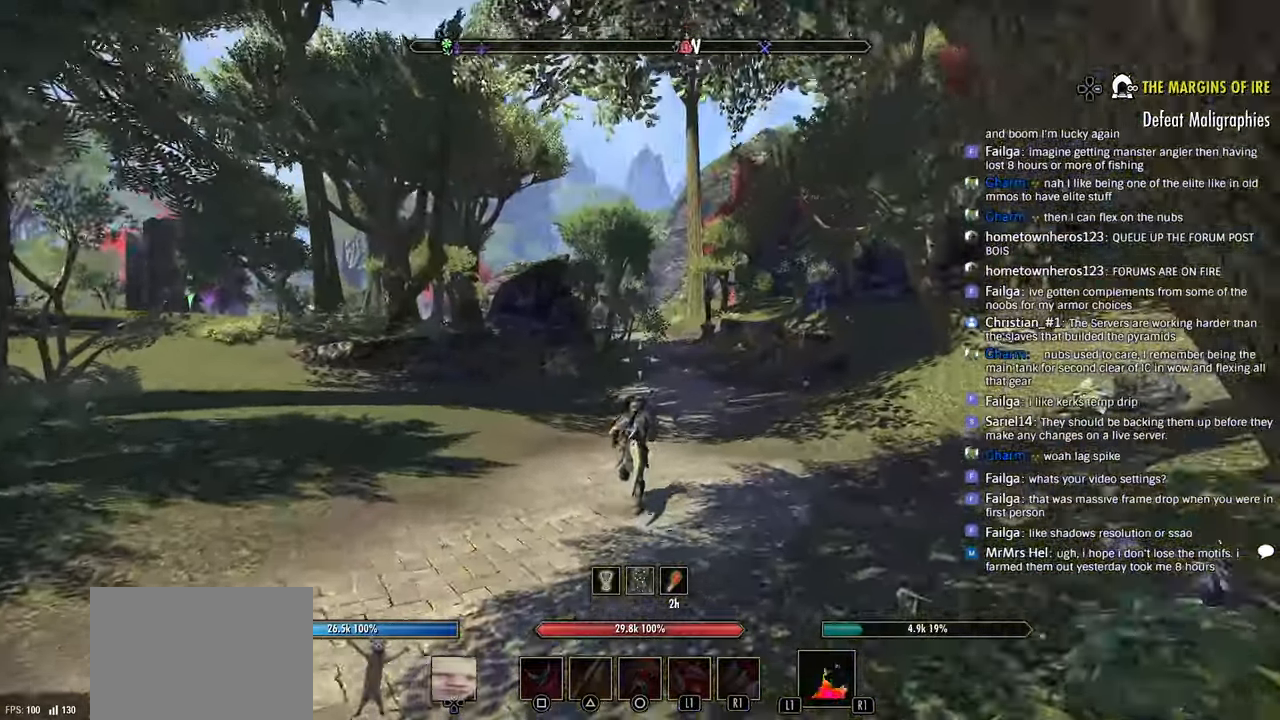
{"dt_ms": 500, "buttons": [], "left_stick": "up", "right_stick": "center", "events": [[350, "right_stick", "center"], [400, "CROSS", "down"], [483, "CROSS", "up"]]}
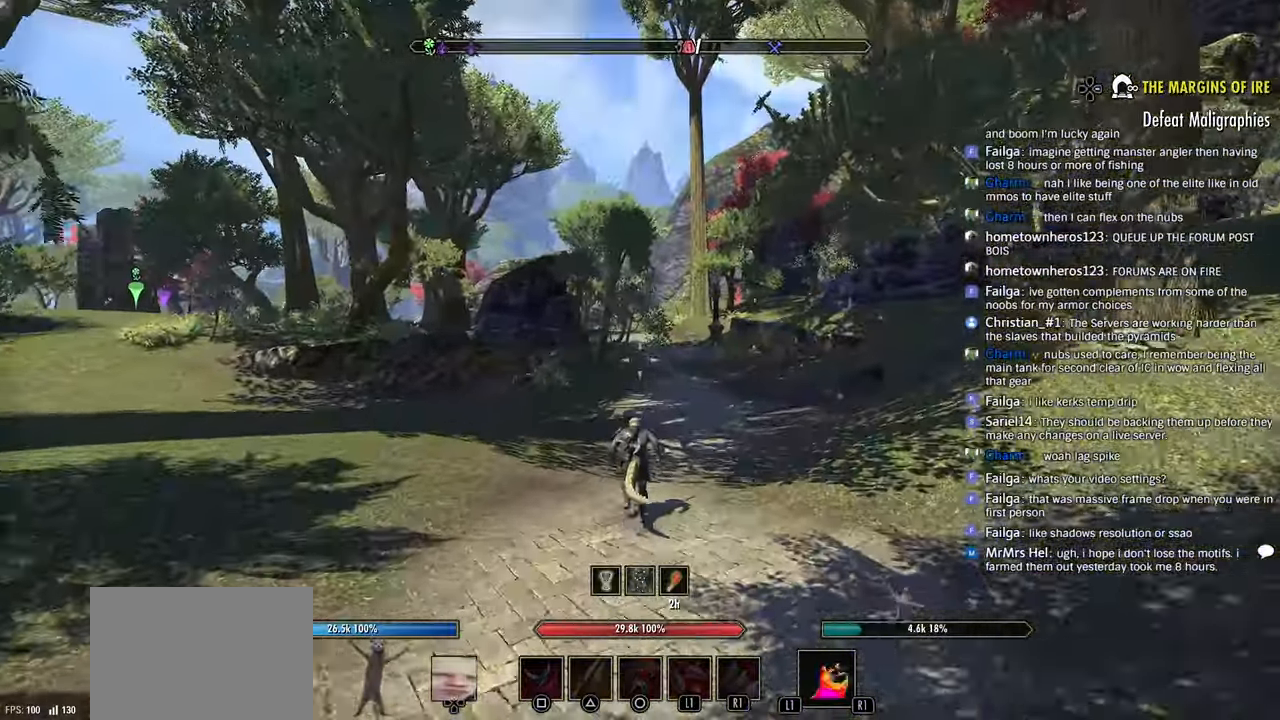
{"dt_ms": 500, "buttons": ["R2"], "left_stick": "up", "right_stick": "center", "events": [[200, "R2", "down"], [200, "left_stick", "center"], [283, "right_stick", "up-right"], [333, "right_stick", "center"], [483, "left_stick", "up"]]}